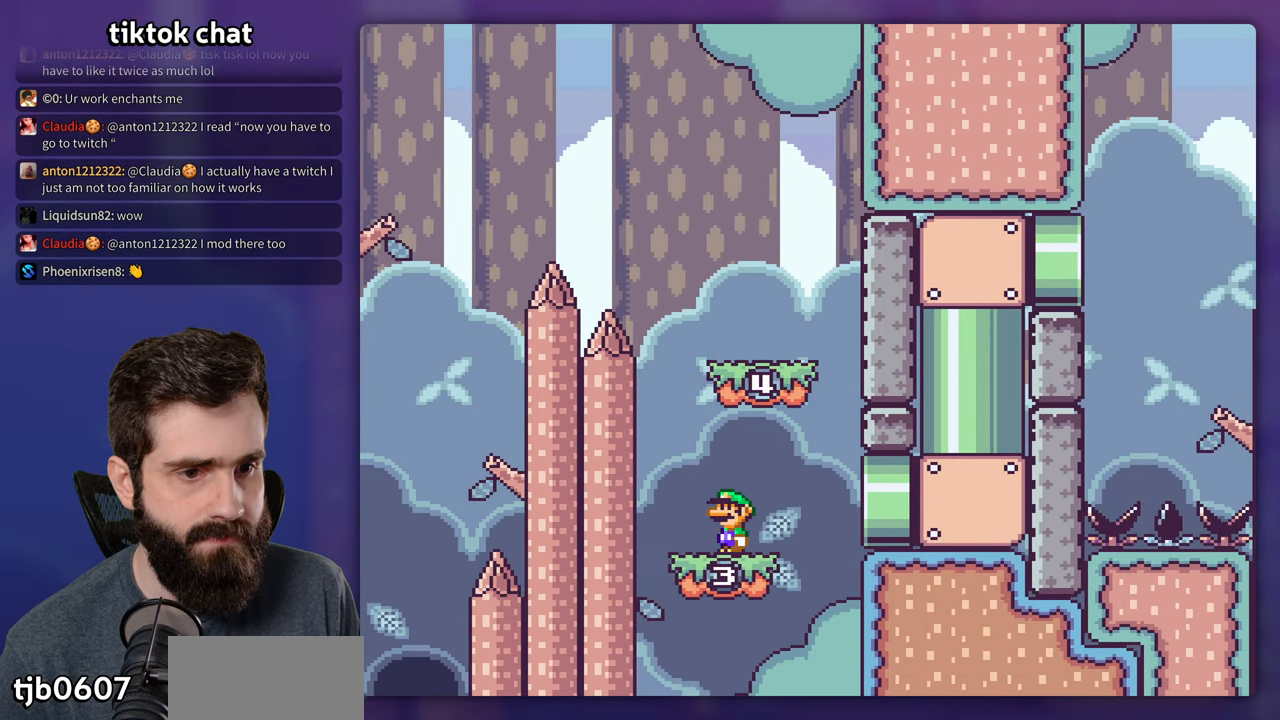
Gameplay with a controller (Nintendo layout); each line is a JSON object with the inputs held at the frame after it (dt_ms = milliseconds from this image to that frame). "events" lists button and stick changes between this image and that frame as [ms after this image, input, new state], when the widget could be followed in between. Not read: DPAD_UP L3 R3.
{"dt_ms": 500, "buttons": ["Y", "DPAD_RIGHT"], "events": [[117, "DPAD_RIGHT", "down"]]}
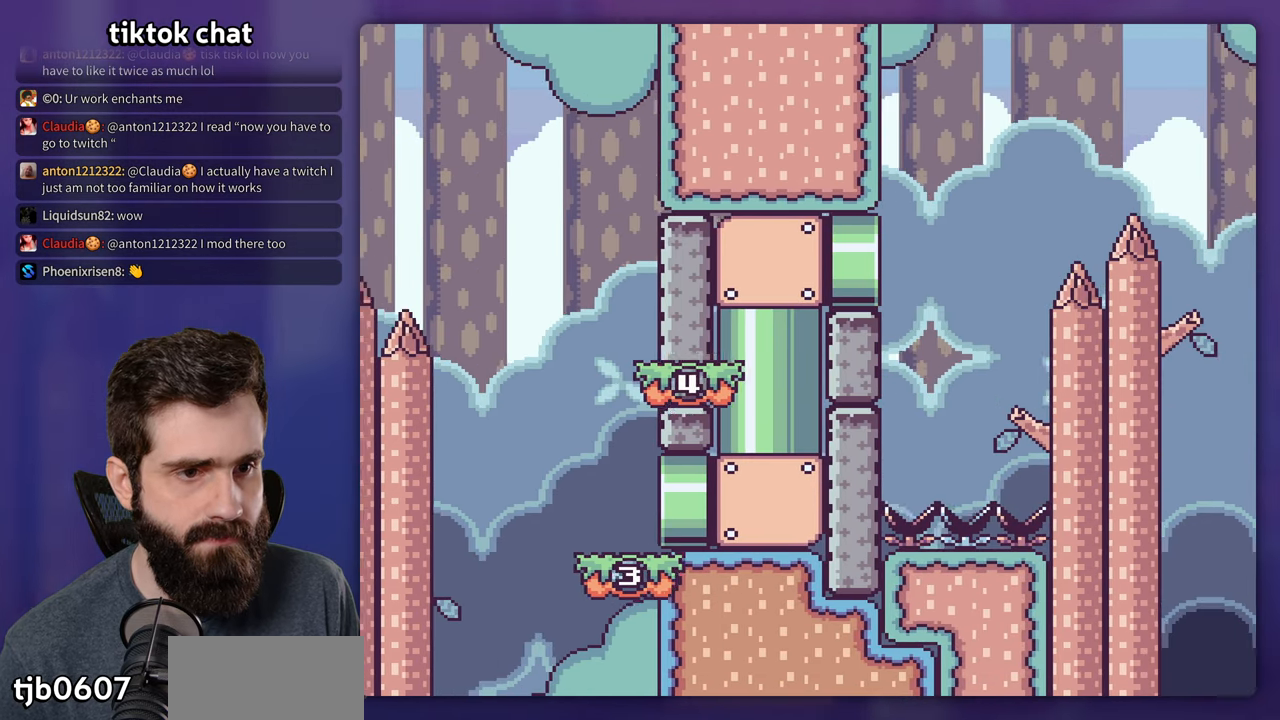
{"dt_ms": 500, "buttons": ["B", "Y"], "events": [[134, "DPAD_RIGHT", "up"], [300, "B", "down"]]}
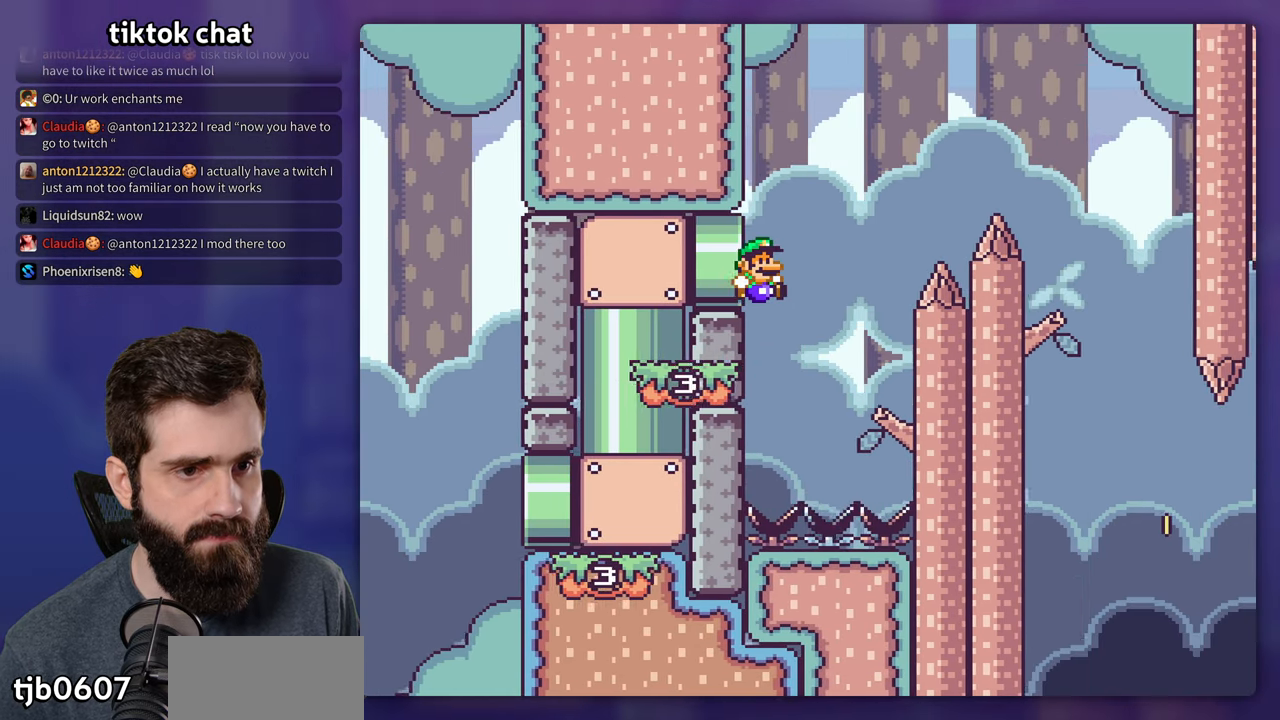
{"dt_ms": 500, "buttons": ["B", "Y", "DPAD_RIGHT"], "events": [[117, "DPAD_LEFT", "down"], [267, "DPAD_LEFT", "up"], [284, "B", "up"], [350, "DPAD_RIGHT", "down"], [450, "B", "down"]]}
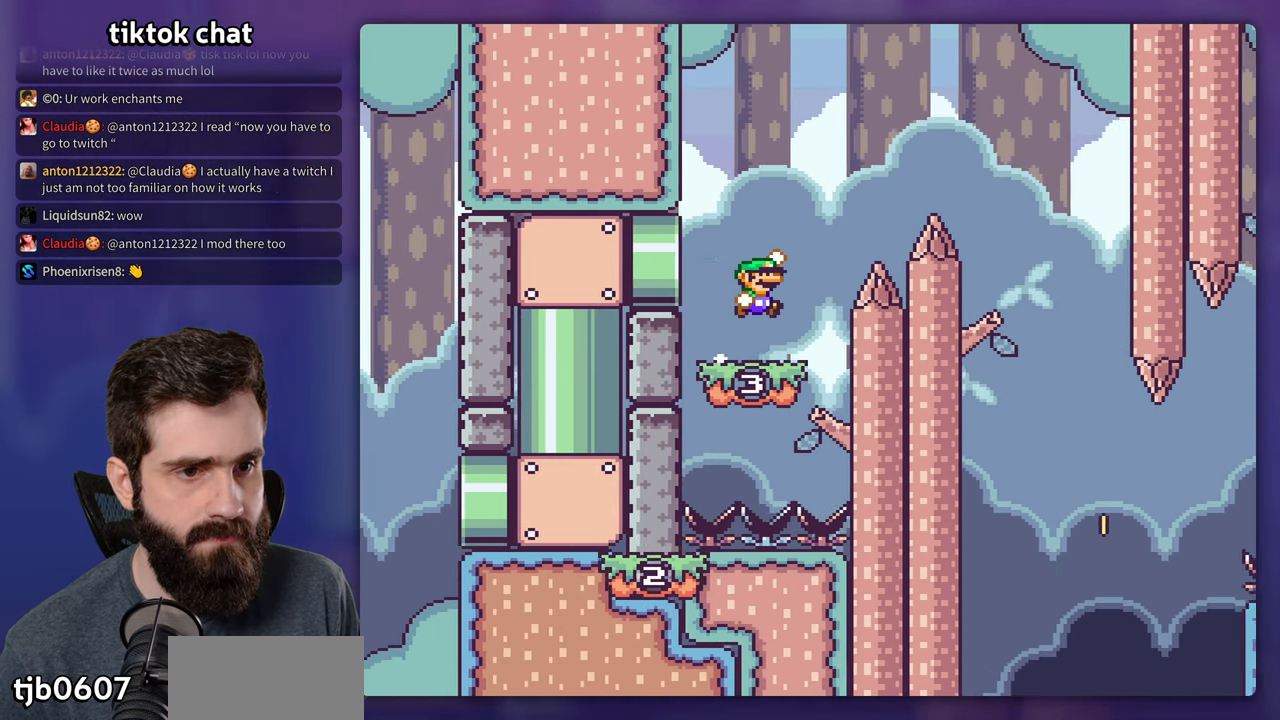
{"dt_ms": 500, "buttons": ["B", "Y", "DPAD_RIGHT"], "events": []}
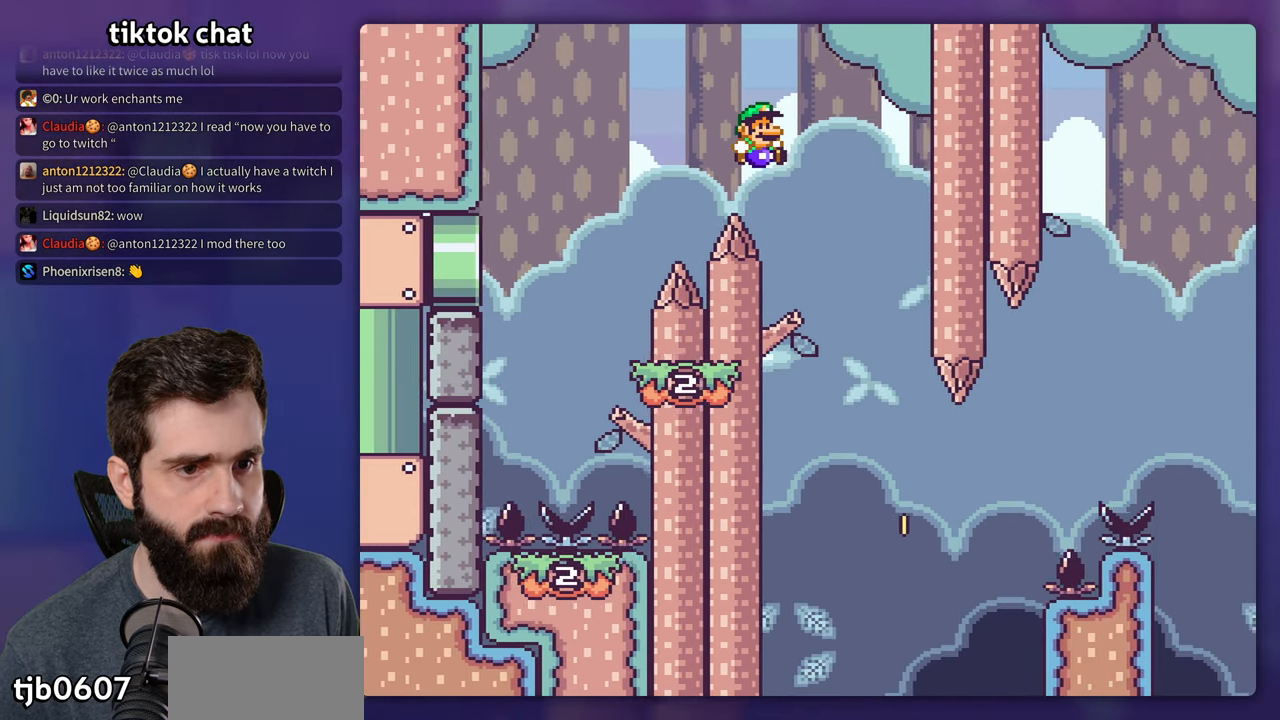
{"dt_ms": 500, "buttons": [], "events": [[84, "DPAD_LEFT", "down"], [84, "DPAD_RIGHT", "up"], [350, "DPAD_LEFT", "up"], [417, "B", "up"], [484, "Y", "up"]]}
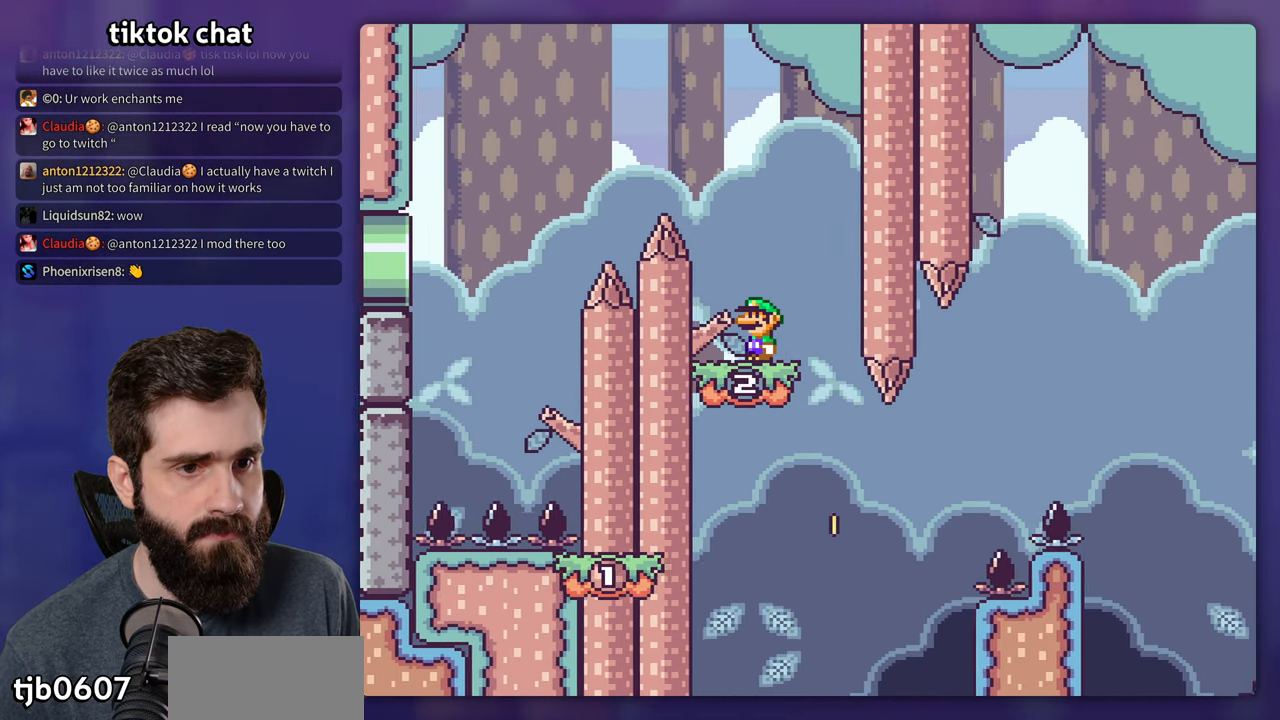
{"dt_ms": 1000, "buttons": ["Y", "DPAD_RIGHT"], "events": [[17, "X", "down"], [50, "A", "down"], [184, "A", "up"], [400, "DPAD_LEFT", "down"], [517, "DPAD_LEFT", "up"], [650, "DPAD_RIGHT", "down"], [784, "DPAD_RIGHT", "up"], [884, "X", "up"], [884, "Y", "down"], [900, "DPAD_RIGHT", "down"]]}
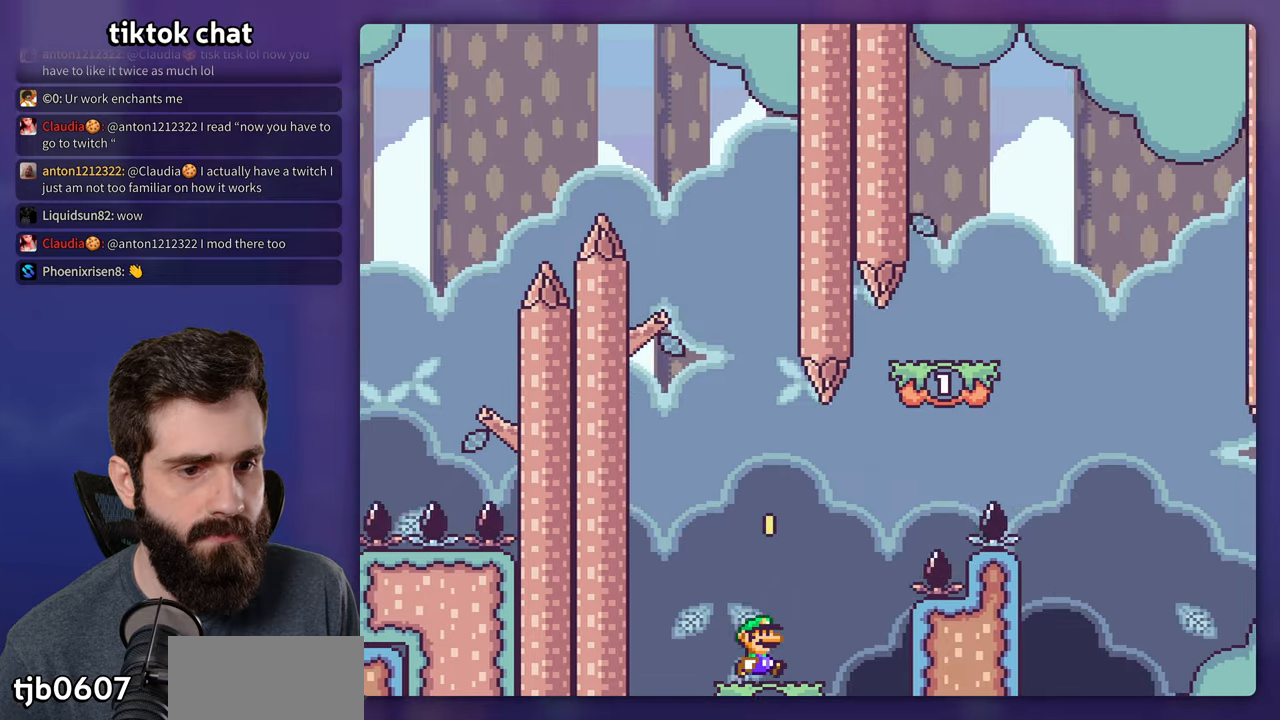
{"dt_ms": 500, "buttons": ["B", "Y", "DPAD_RIGHT"], "events": [[83, "B", "down"]]}
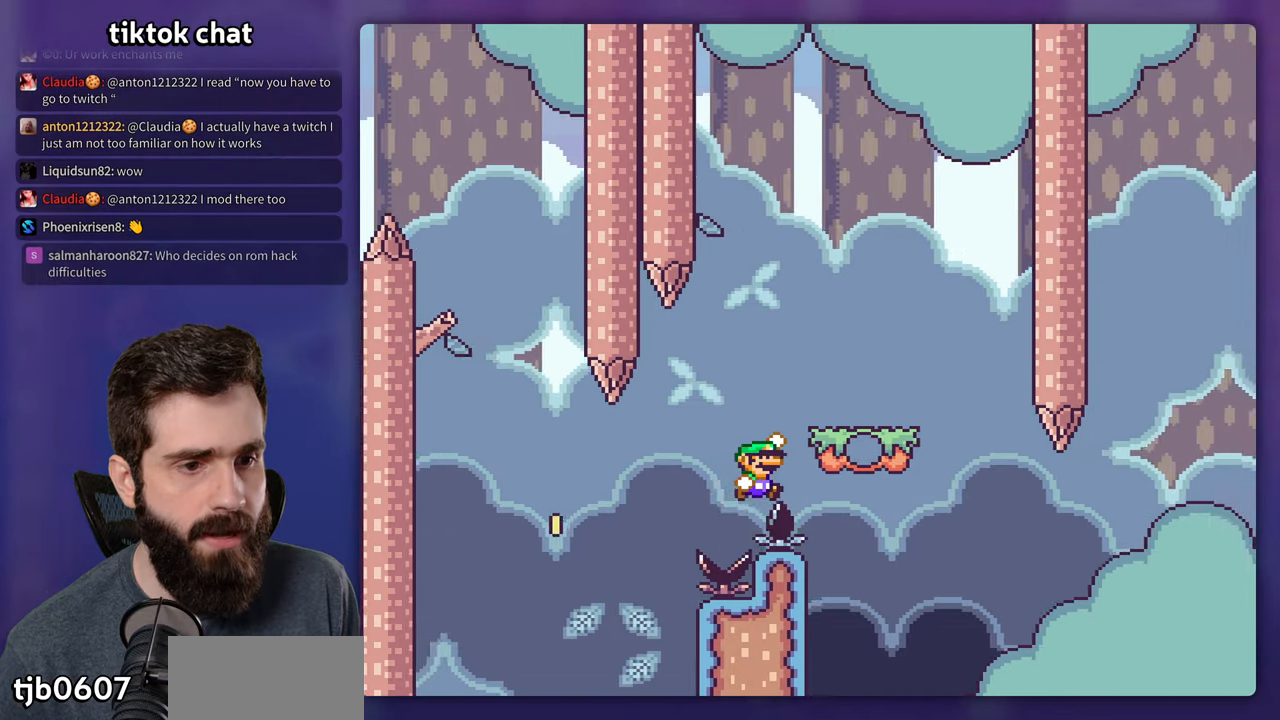
{"dt_ms": 500, "buttons": ["Y"], "events": [[116, "B", "up"], [433, "DPAD_RIGHT", "up"]]}
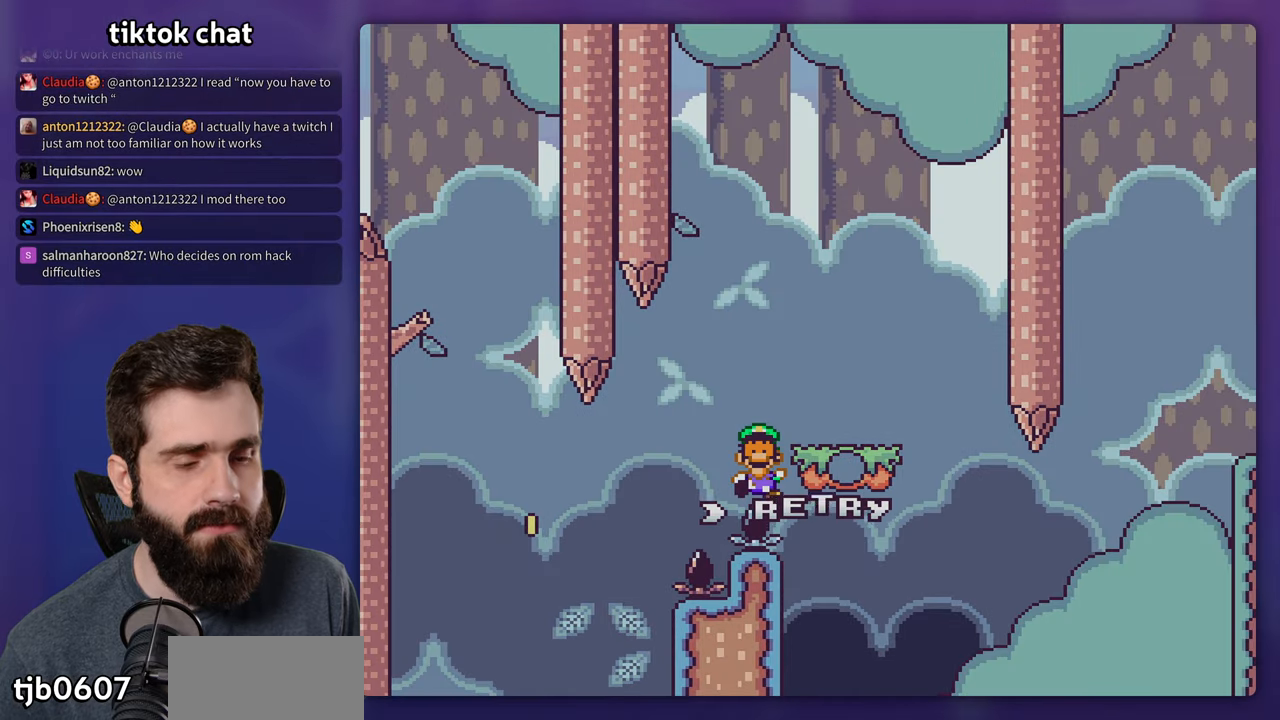
{"dt_ms": 500, "buttons": [], "events": [[50, "Y", "up"]]}
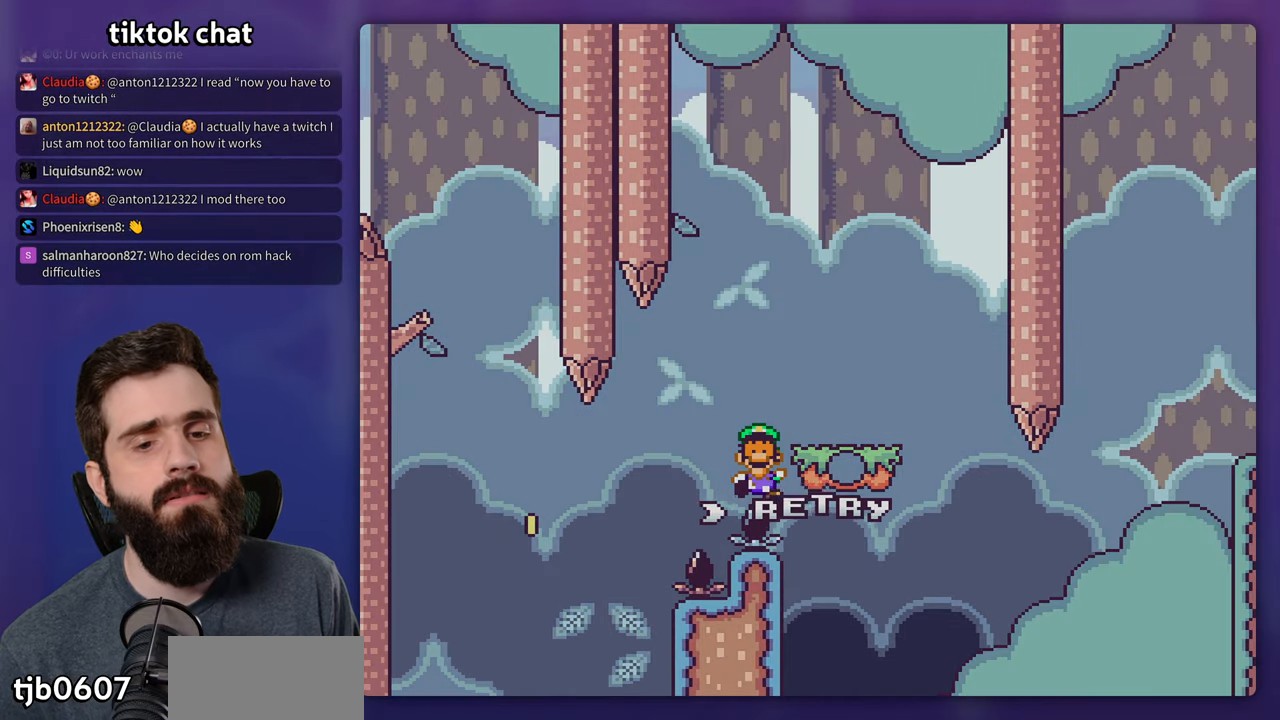
{"dt_ms": 500, "buttons": [], "events": []}
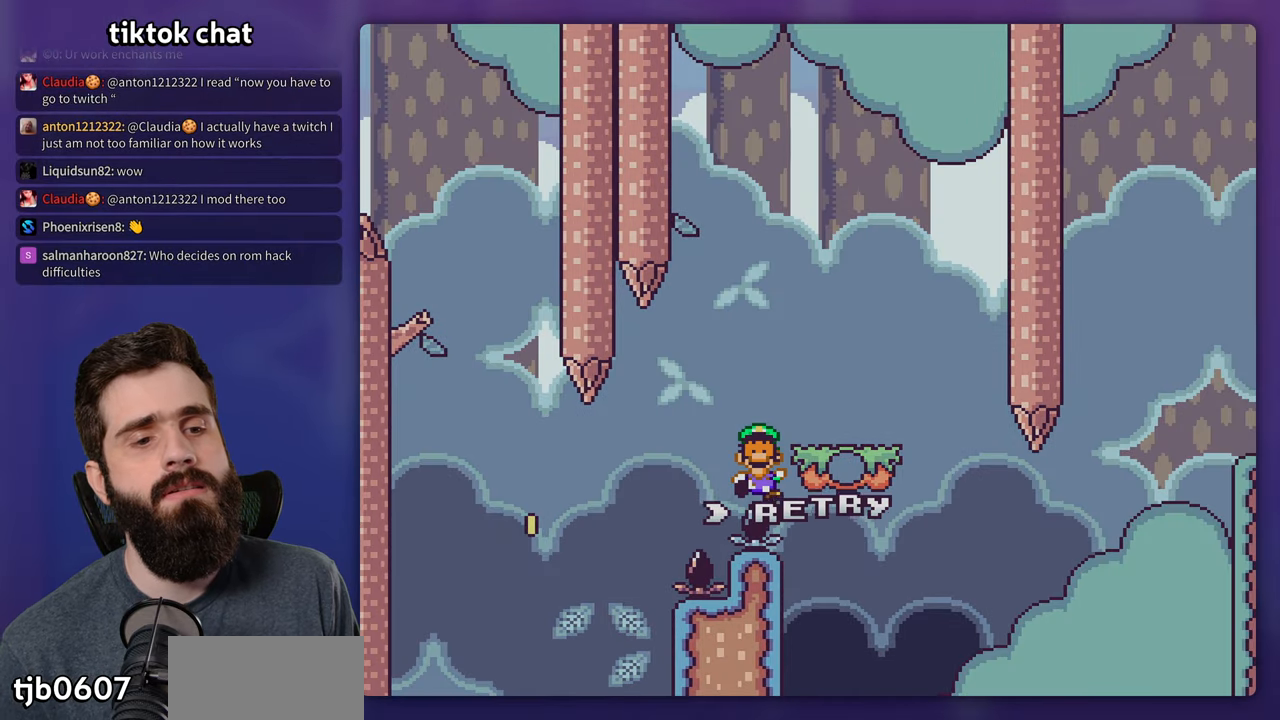
{"dt_ms": 500, "buttons": [], "events": []}
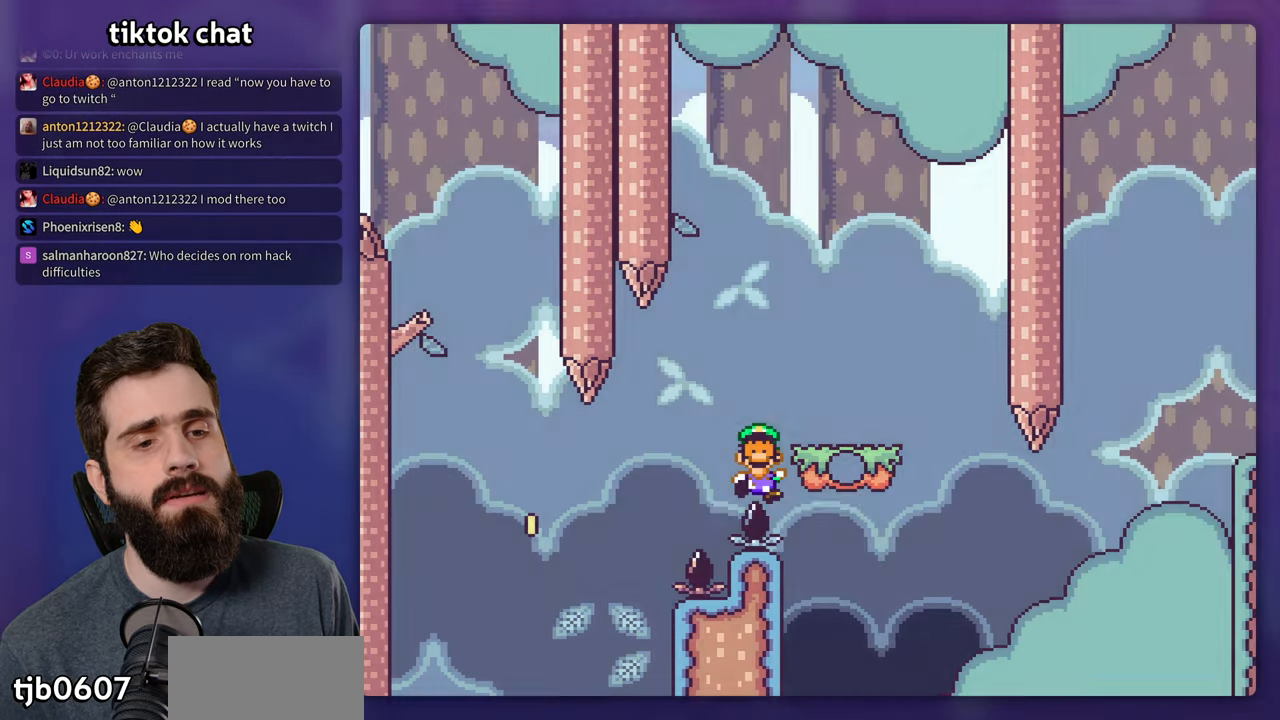
{"dt_ms": 500, "buttons": [], "events": [[16, "B", "down"], [150, "B", "up"]]}
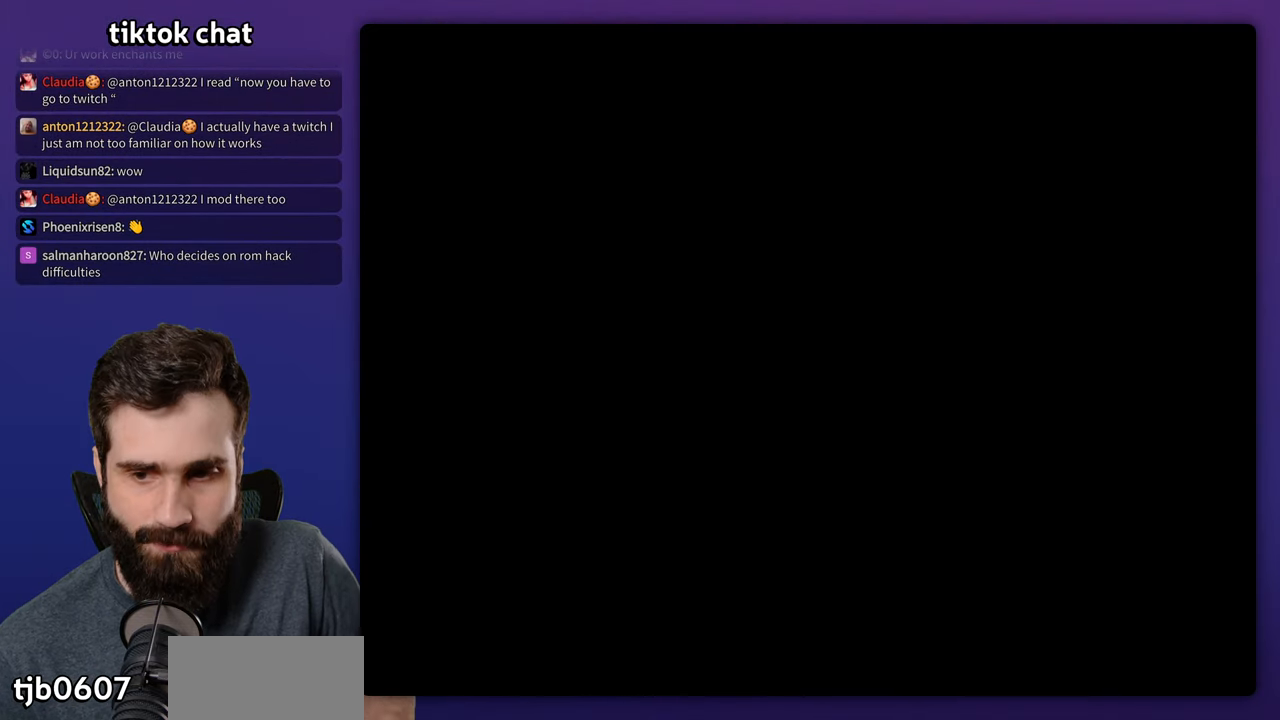
{"dt_ms": 500, "buttons": [], "events": []}
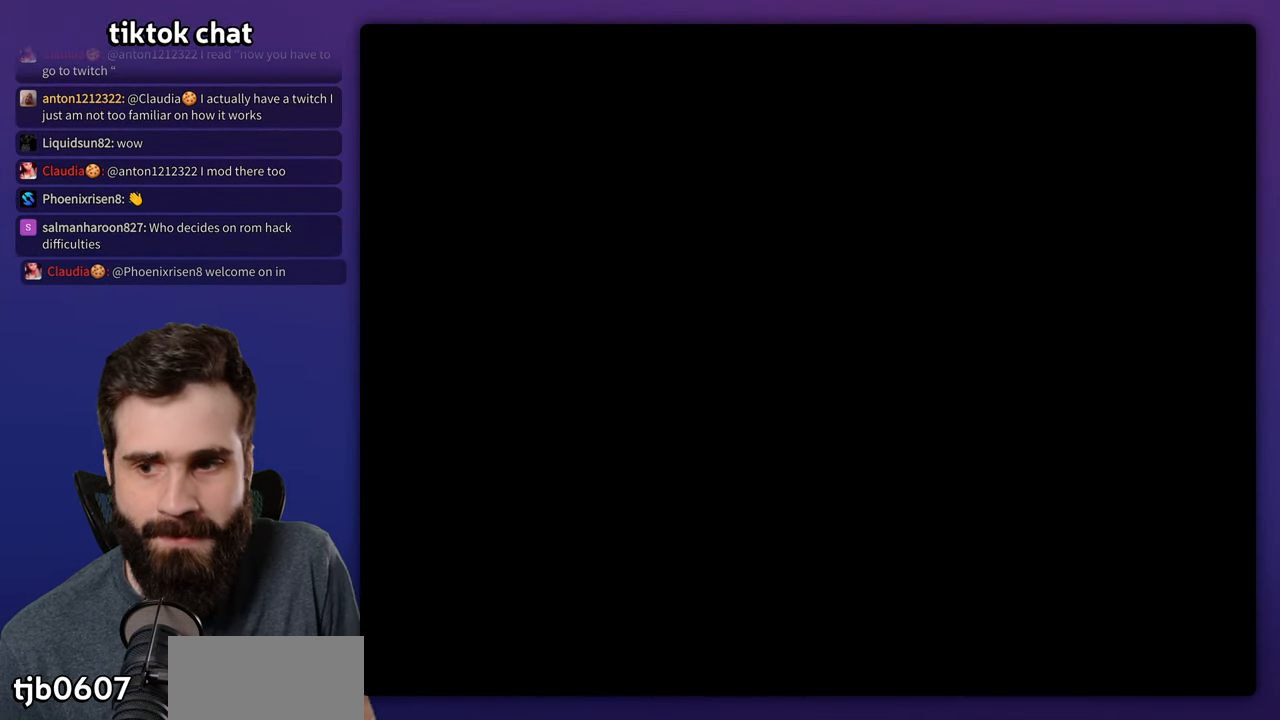
{"dt_ms": 500, "buttons": ["Y"], "events": [[216, "Y", "down"]]}
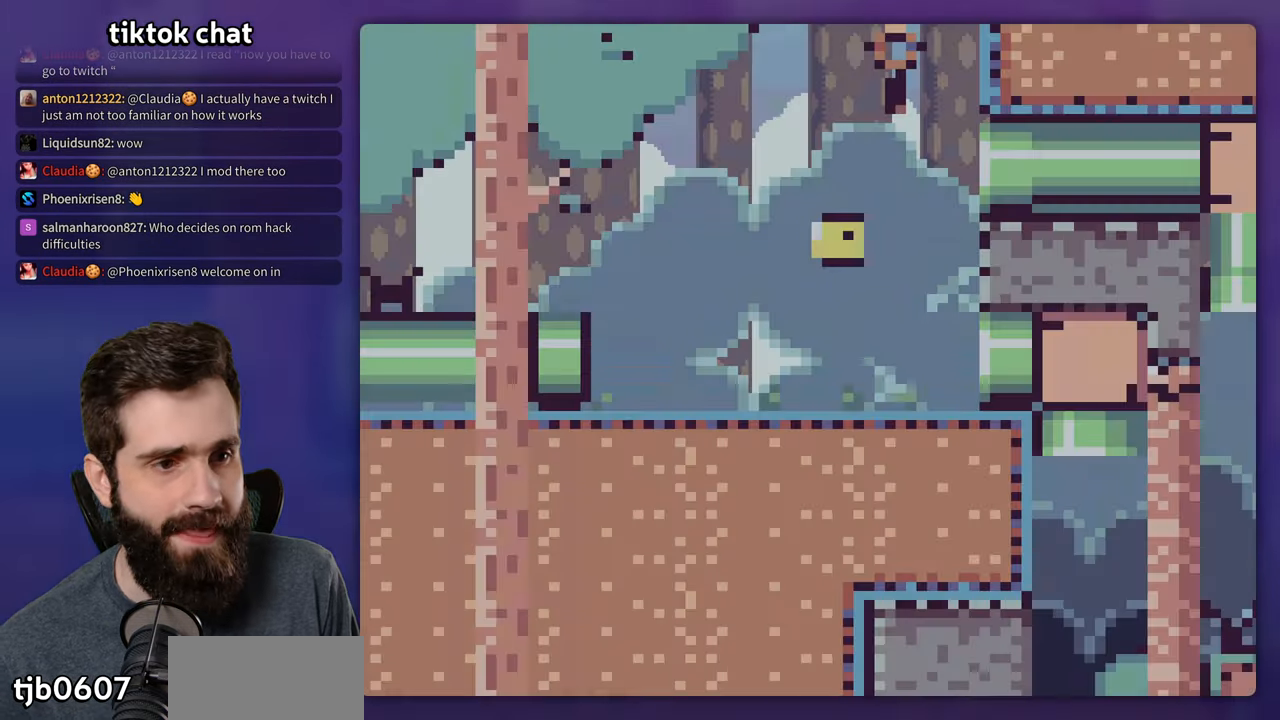
{"dt_ms": 500, "buttons": ["Y", "DPAD_RIGHT"], "events": [[216, "DPAD_RIGHT", "down"]]}
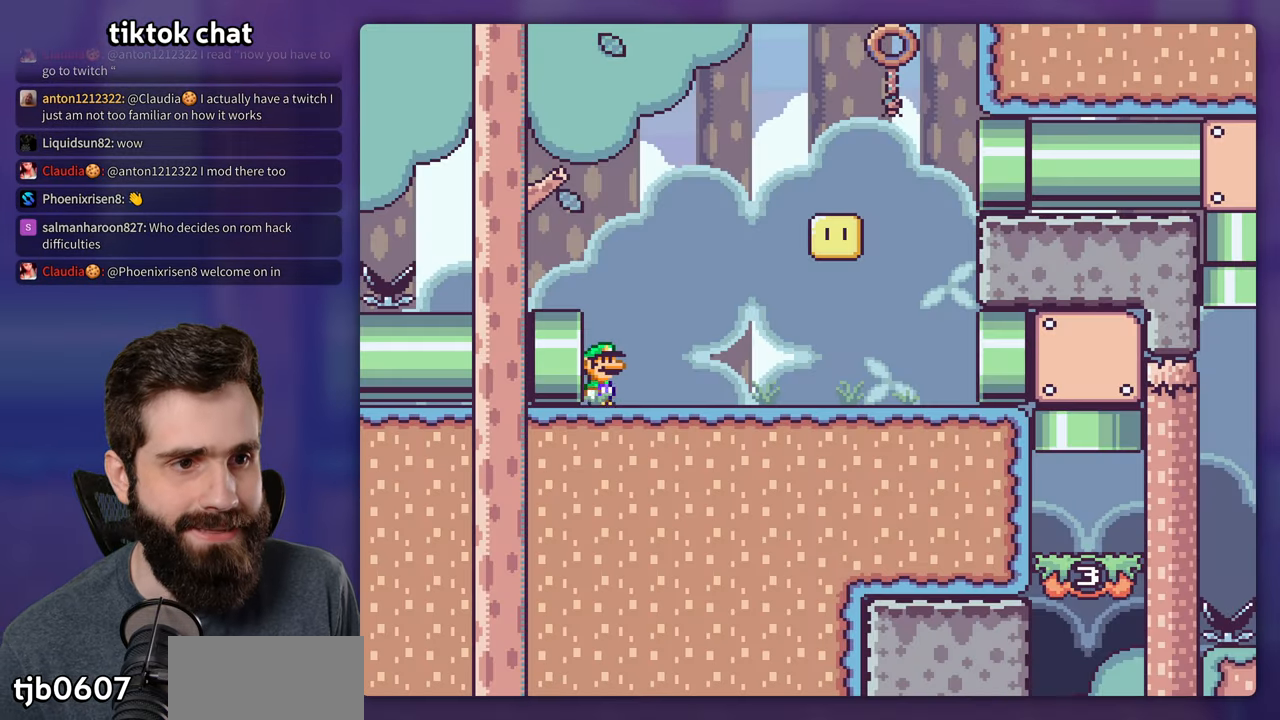
{"dt_ms": 500, "buttons": ["Y", "DPAD_RIGHT"], "events": []}
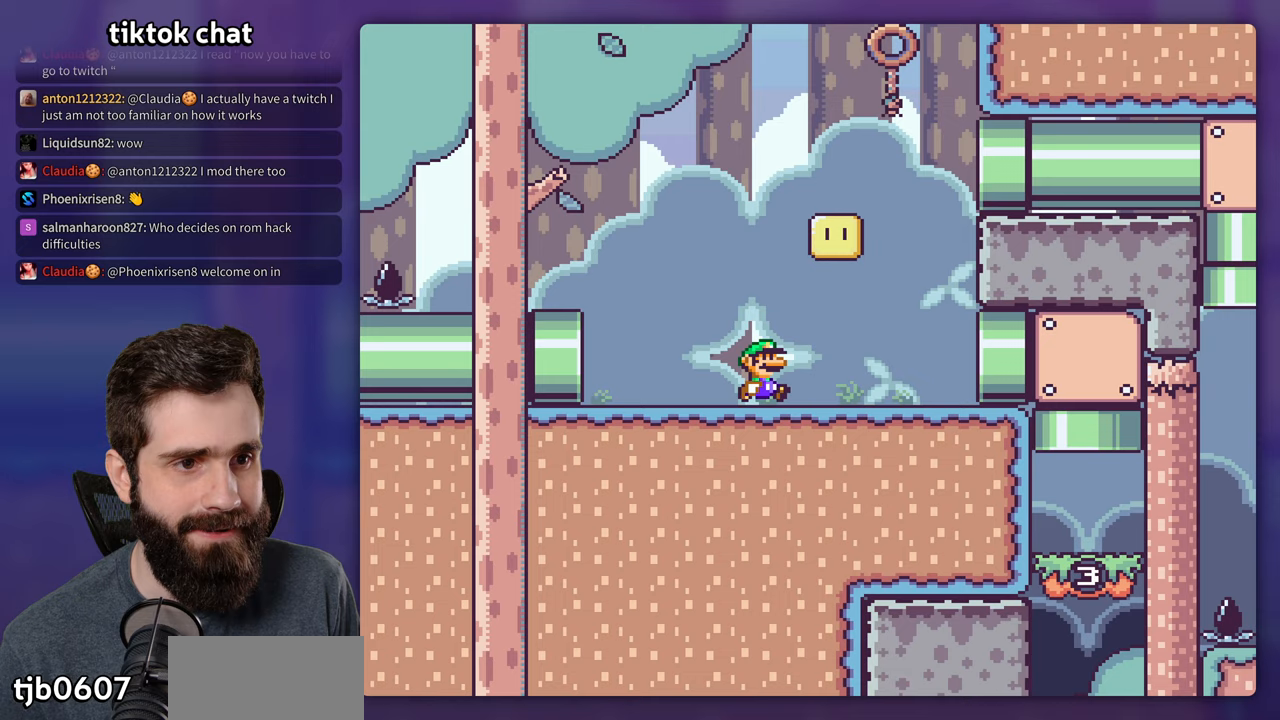
{"dt_ms": 500, "buttons": ["Y", "DPAD_RIGHT"], "events": [[50, "B", "down"], [83, "DPAD_RIGHT", "up"], [117, "DPAD_LEFT", "down"], [200, "DPAD_LEFT", "up"], [217, "B", "up"], [217, "DPAD_RIGHT", "down"]]}
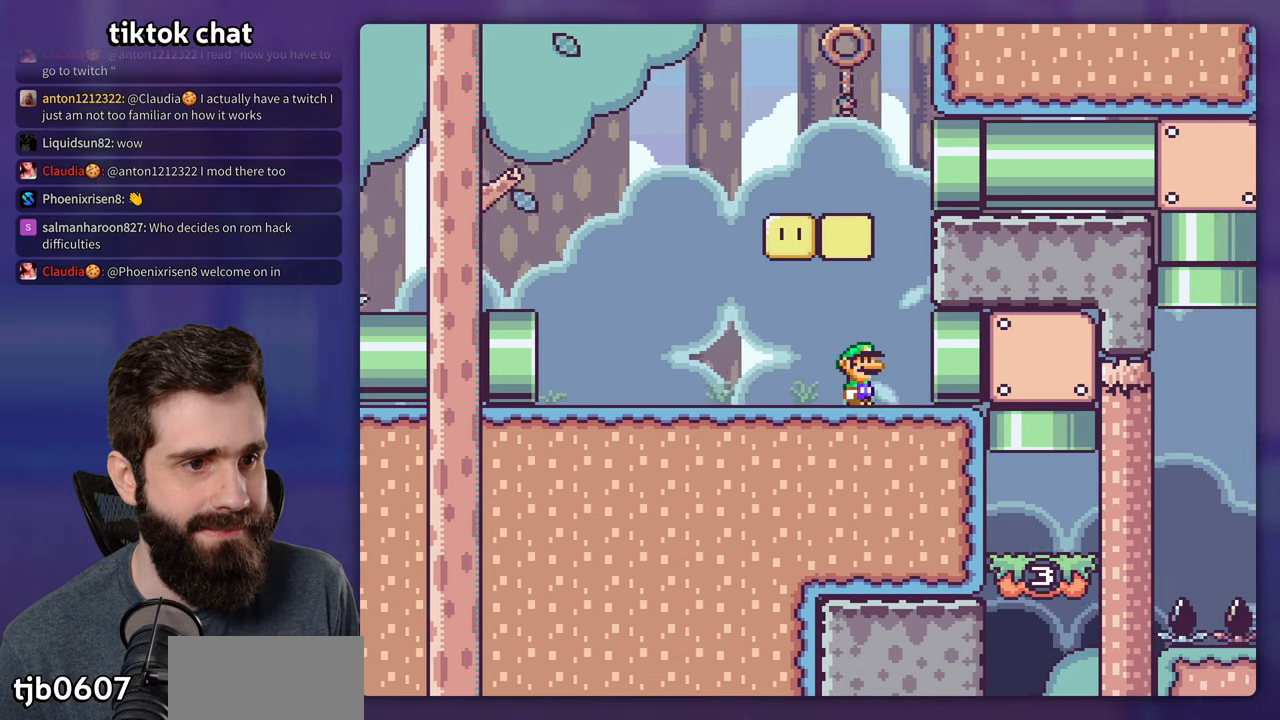
{"dt_ms": 500, "buttons": ["Y"], "events": [[300, "DPAD_RIGHT", "up"]]}
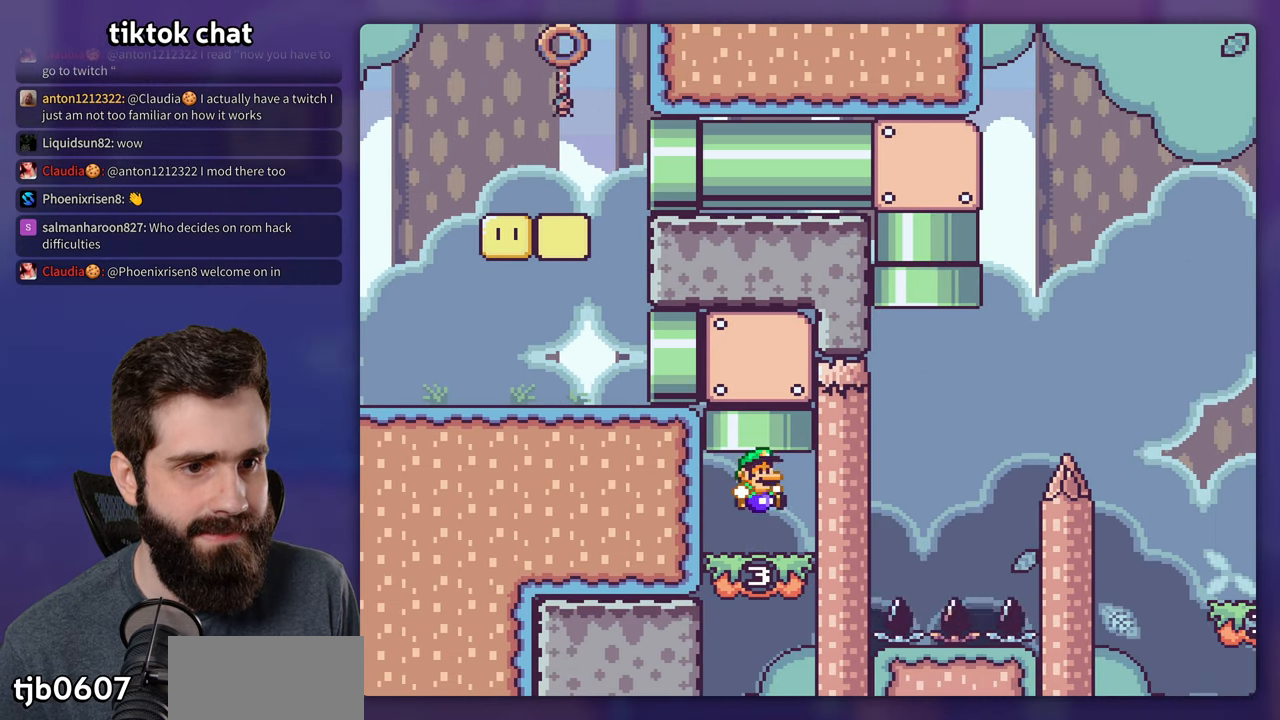
{"dt_ms": 500, "buttons": ["Y", "DPAD_LEFT"], "events": [[133, "B", "down"], [333, "DPAD_LEFT", "down"], [500, "B", "up"]]}
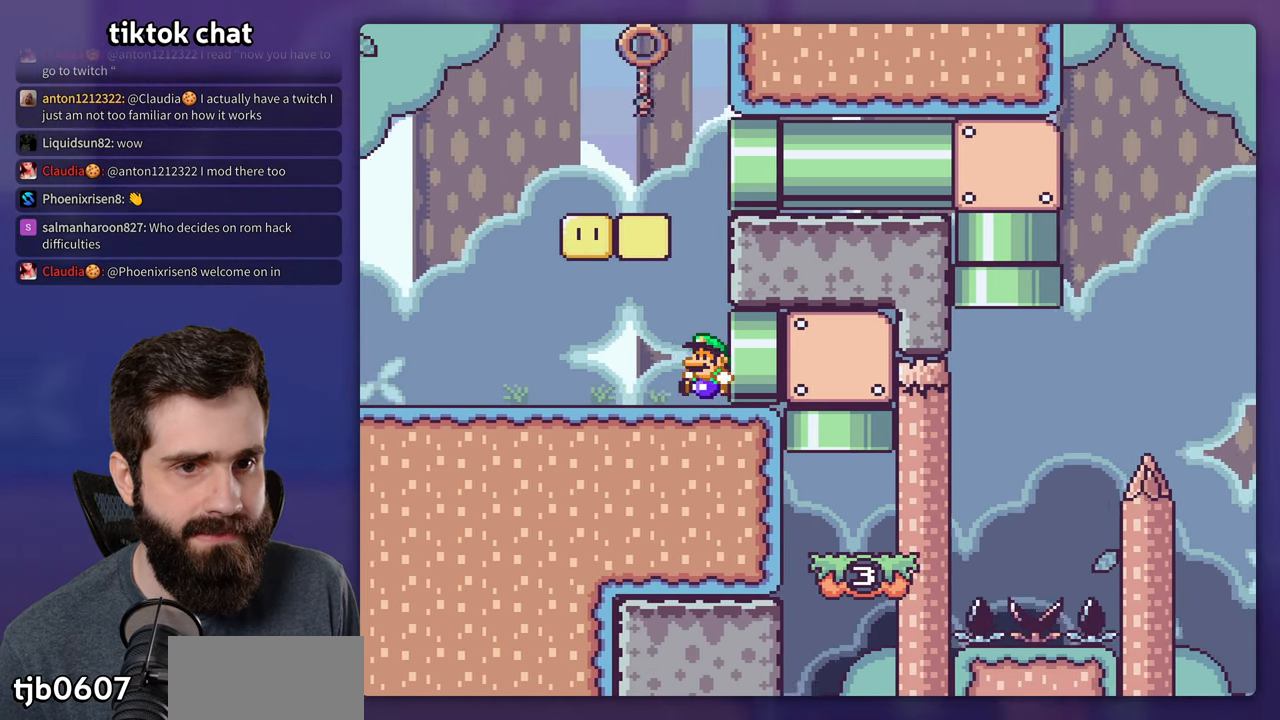
{"dt_ms": 500, "buttons": ["B", "Y"], "events": [[333, "B", "down"], [483, "DPAD_LEFT", "up"]]}
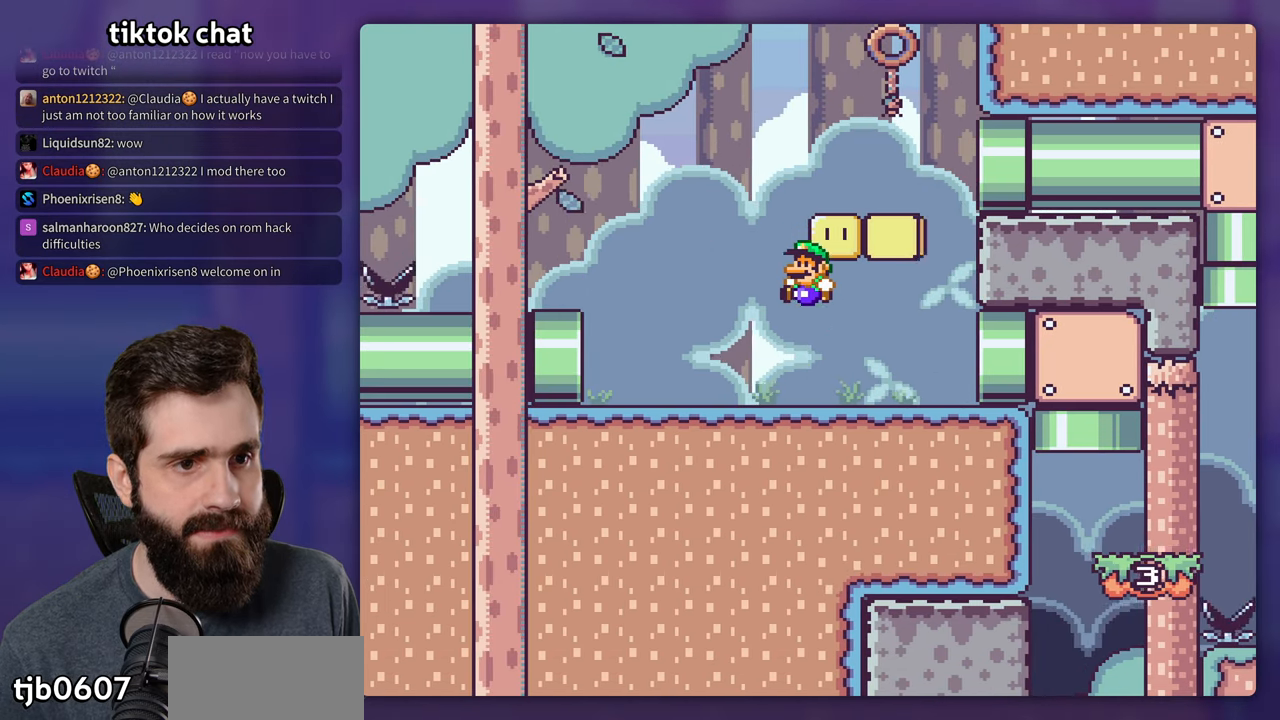
{"dt_ms": 500, "buttons": ["B", "Y", "DPAD_RIGHT"], "events": [[33, "B", "up"], [200, "DPAD_RIGHT", "down"], [283, "B", "down"]]}
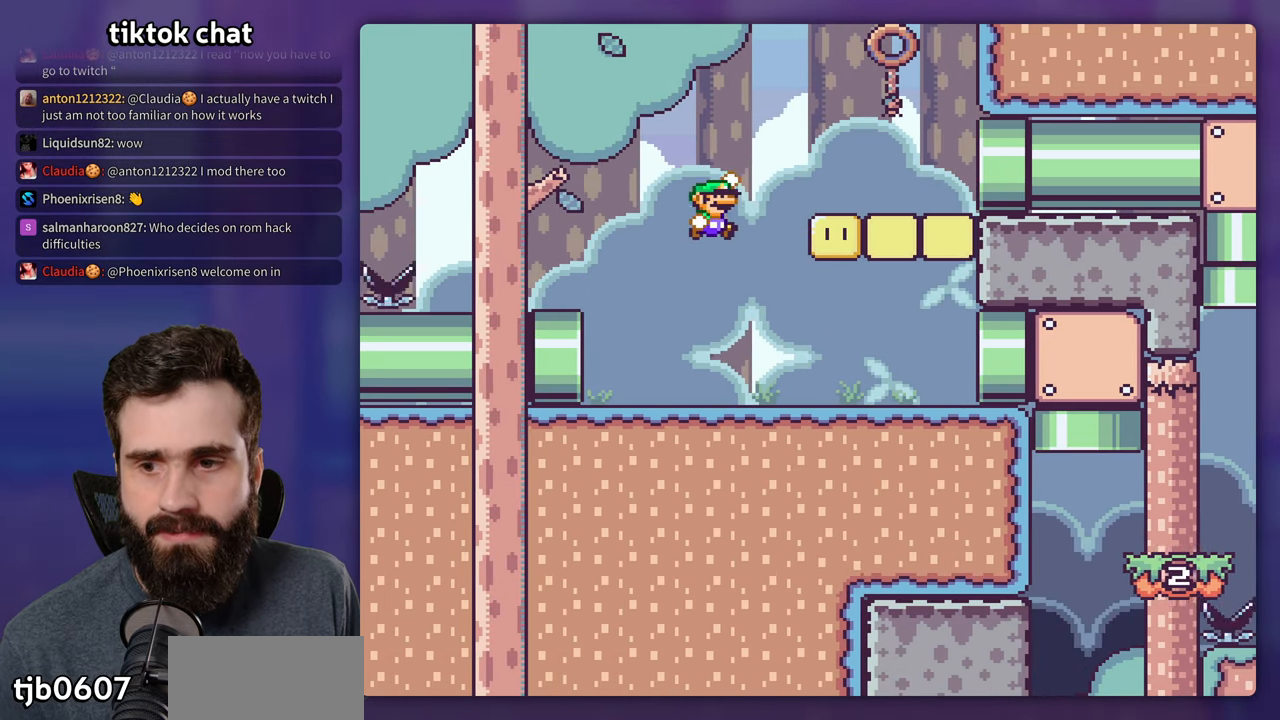
{"dt_ms": 500, "buttons": ["Y", "DPAD_RIGHT"], "events": [[383, "B", "up"]]}
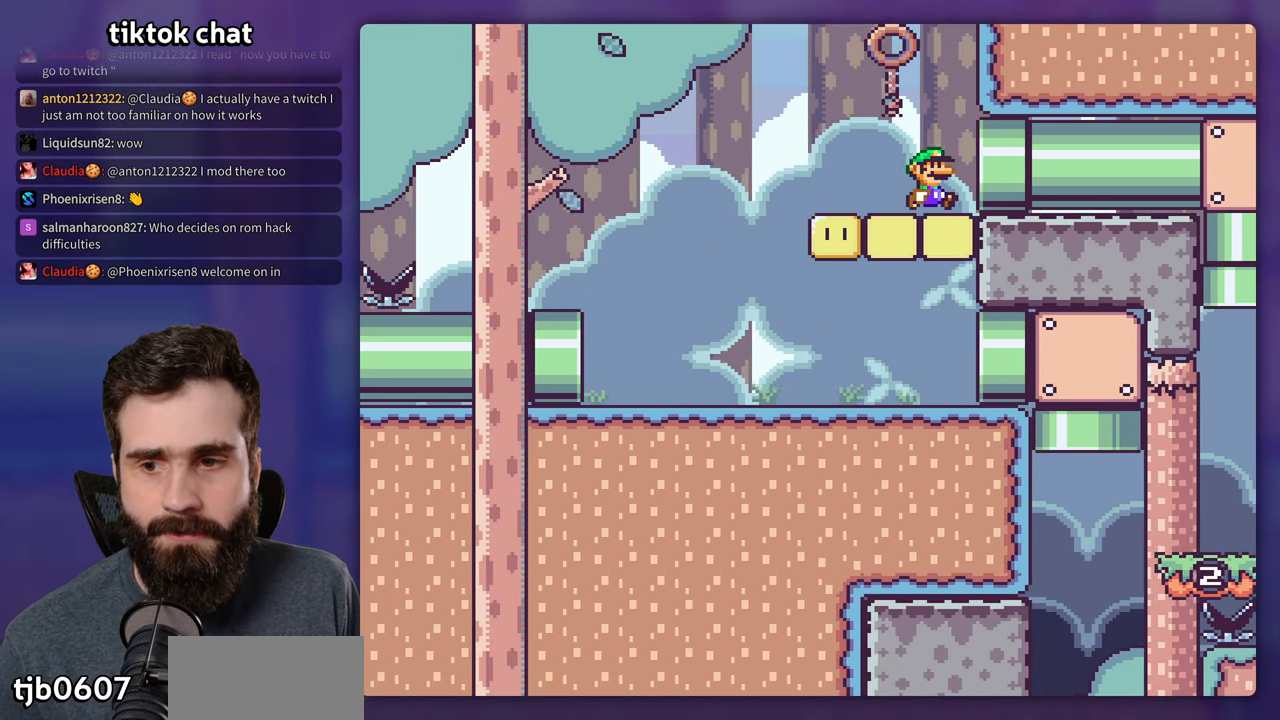
{"dt_ms": 500, "buttons": ["Y"], "events": [[317, "DPAD_RIGHT", "up"]]}
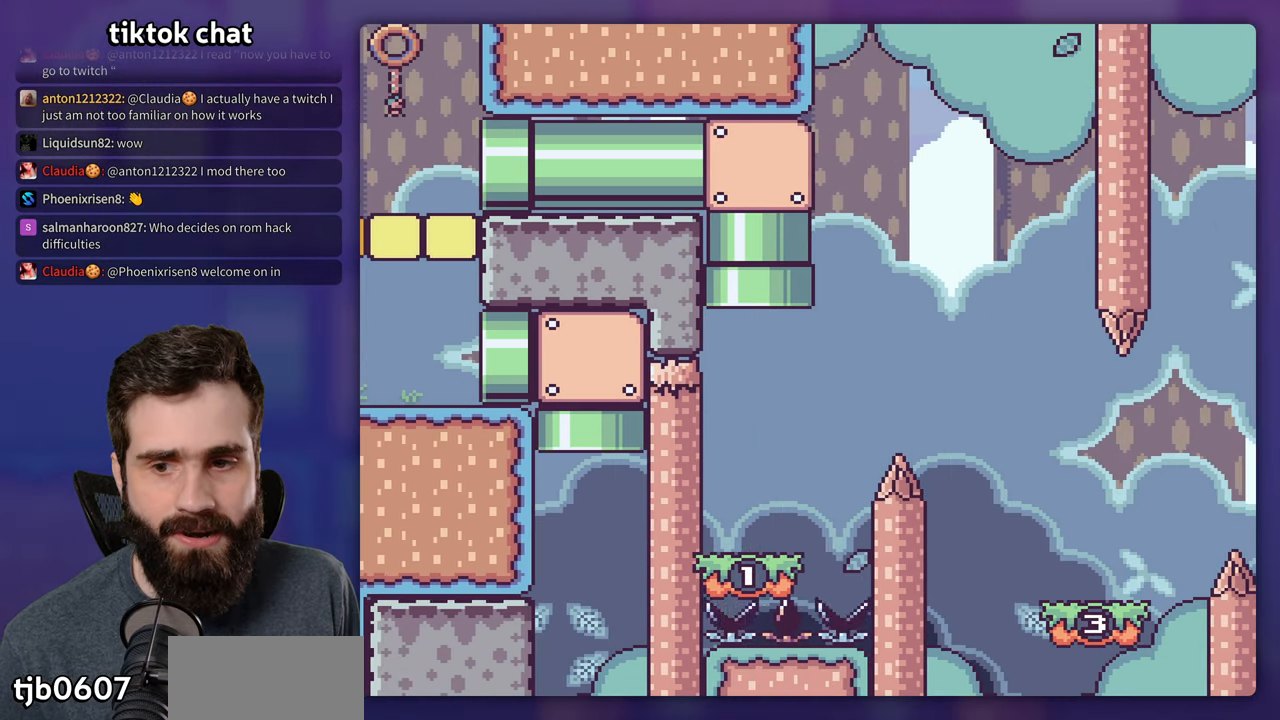
{"dt_ms": 500, "buttons": ["Y", "DPAD_RIGHT"], "events": [[450, "DPAD_RIGHT", "down"]]}
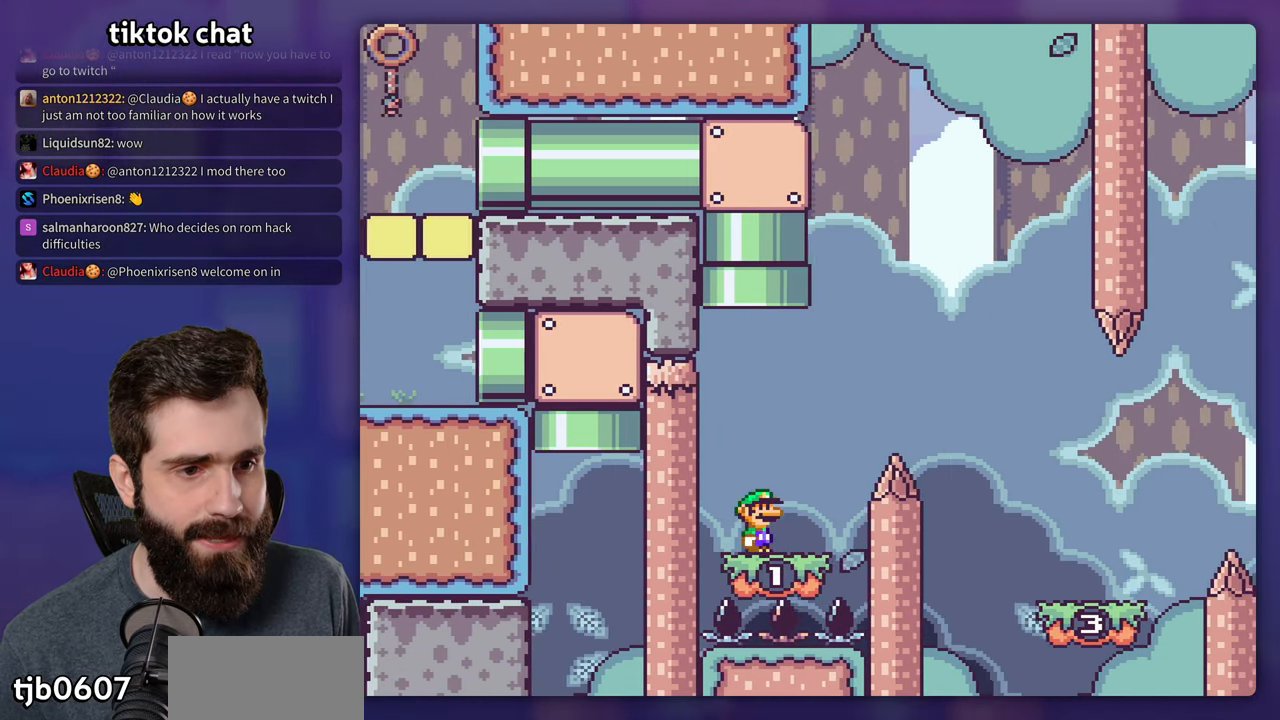
{"dt_ms": 500, "buttons": ["Y", "DPAD_RIGHT"], "events": [[83, "B", "down"], [267, "B", "up"], [350, "B", "down"], [450, "B", "up"]]}
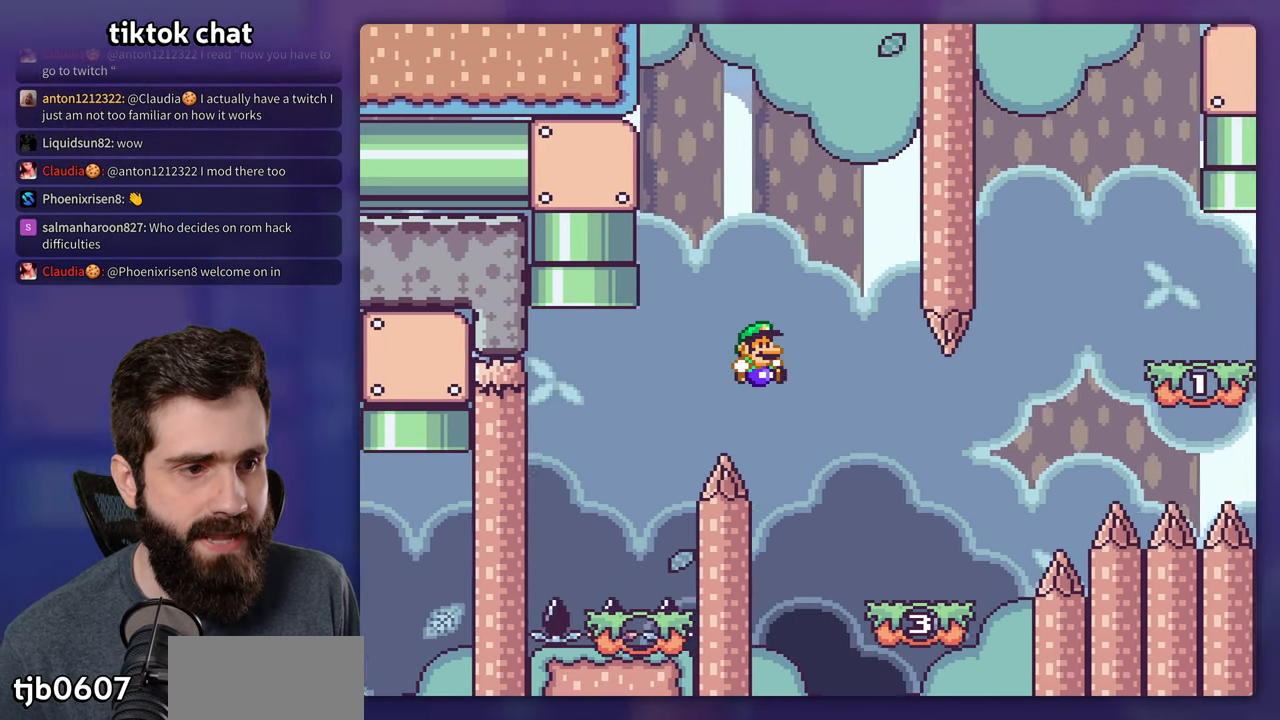
{"dt_ms": 500, "buttons": ["B", "Y", "DPAD_RIGHT"], "events": [[367, "B", "down"]]}
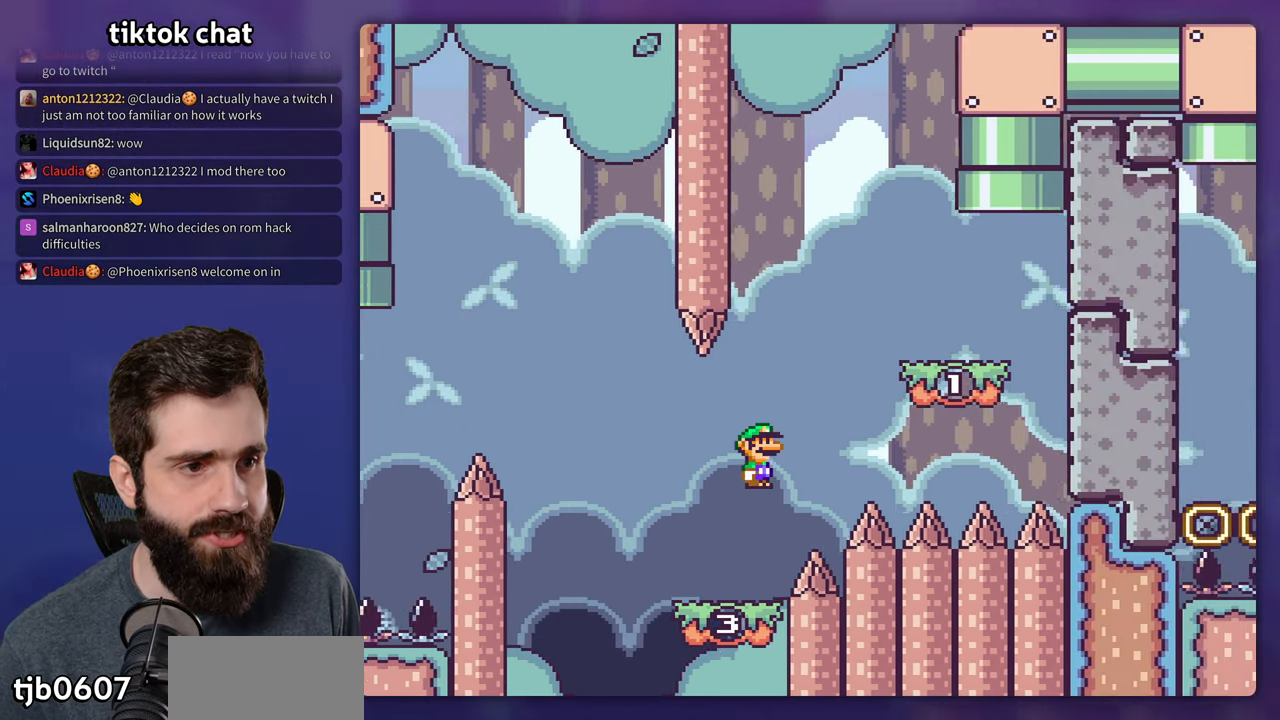
{"dt_ms": 500, "buttons": ["B", "Y", "DPAD_LEFT"], "events": [[217, "B", "up"], [417, "B", "down"], [450, "DPAD_RIGHT", "up"], [484, "DPAD_LEFT", "down"]]}
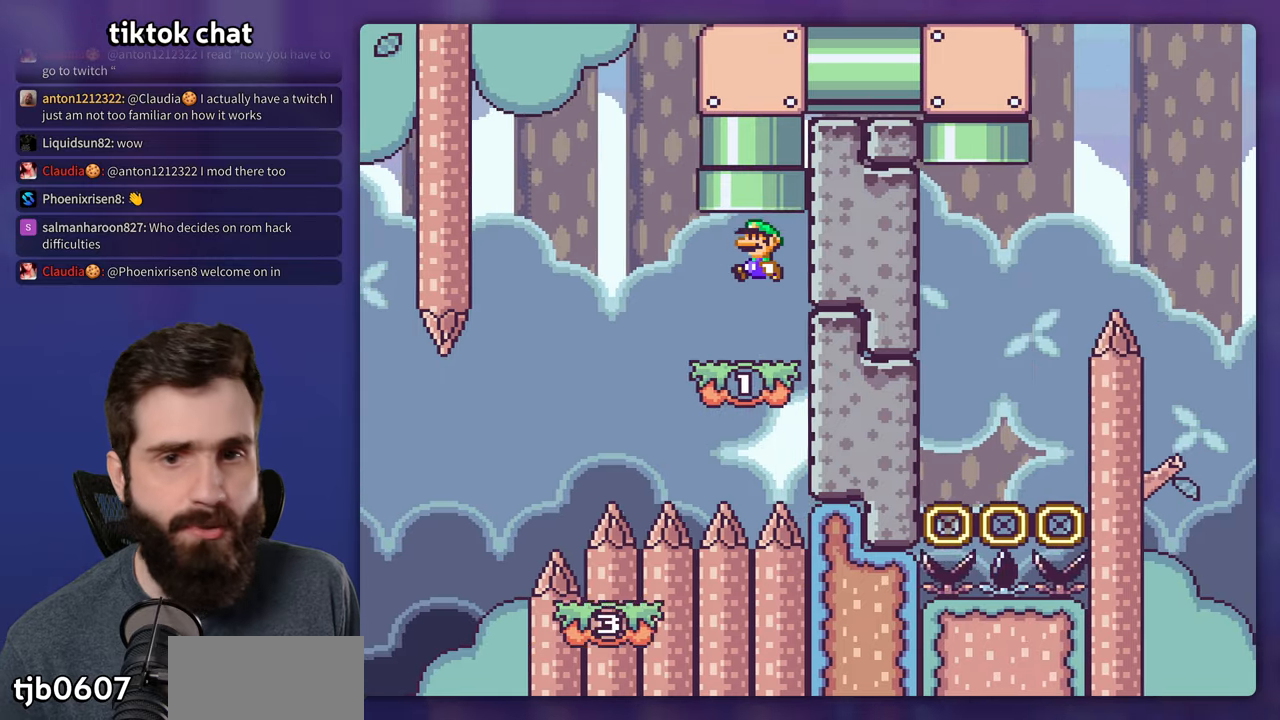
{"dt_ms": 500, "buttons": ["B", "Y"], "events": [[184, "DPAD_LEFT", "up"]]}